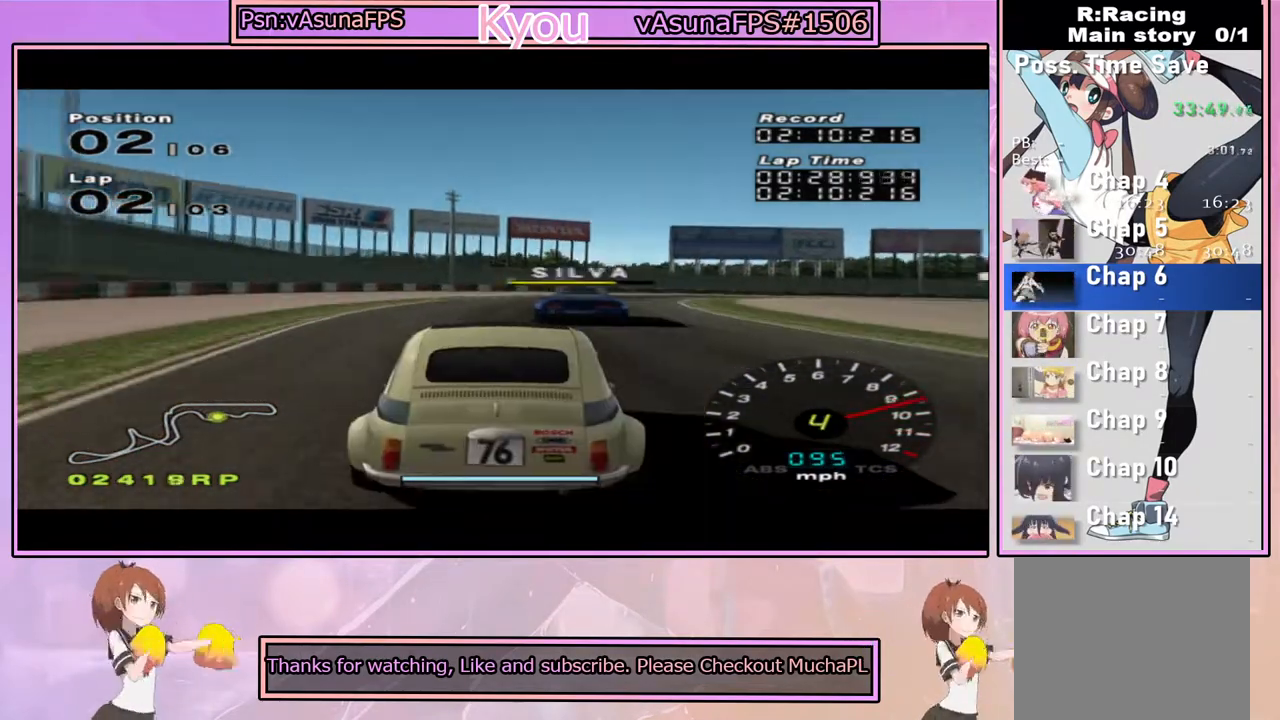
Gameplay with a controller (PlayStation layout); each line is a JSON object with the inputs held at the frame after it (dt_ms = milliseconds from this image to that frame). "events" lists button and stick changes between this image and that frame as [ms after this image, input, new state], when the widget could be followed in between.
{"dt_ms": 500, "buttons": ["CROSS"], "left_stick": "right", "right_stick": "center", "events": [[17, "R1", "up"], [317, "CROSS", "up"], [383, "CROSS", "down"]]}
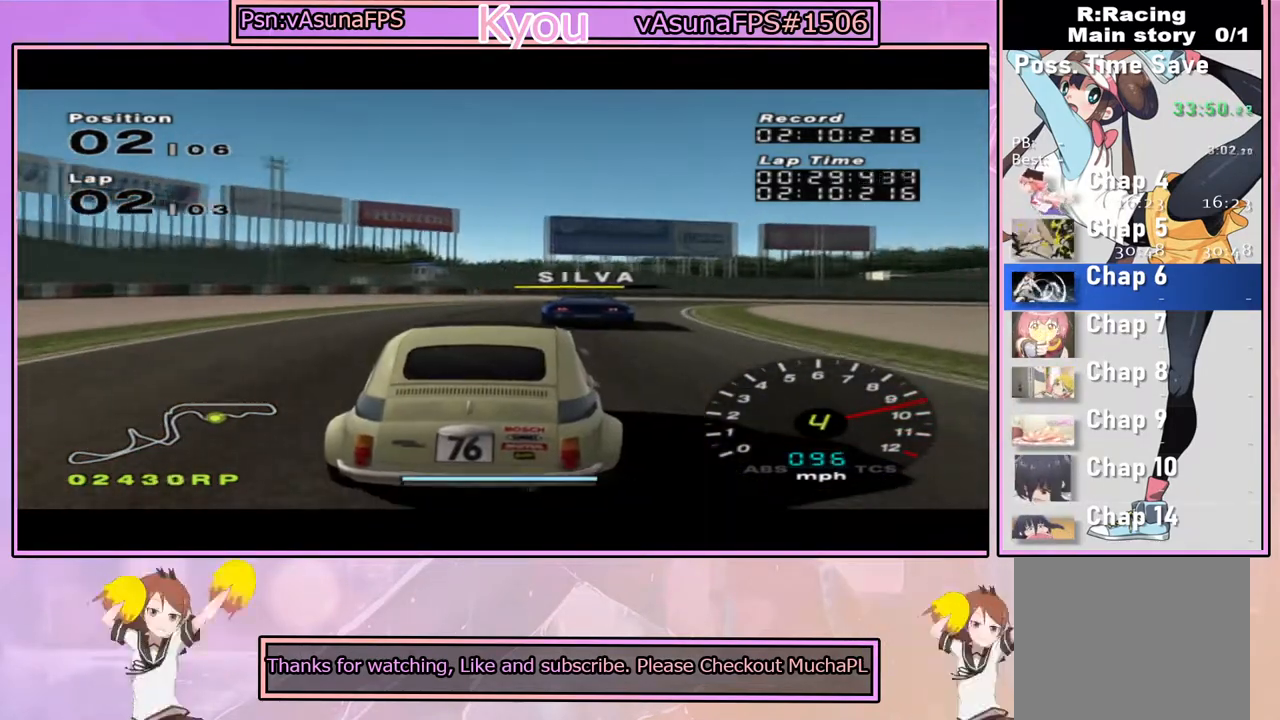
{"dt_ms": 500, "buttons": ["CROSS"], "left_stick": "right", "right_stick": "center", "events": [[150, "CROSS", "up"], [300, "CROSS", "down"], [400, "CROSS", "up"], [483, "CROSS", "down"]]}
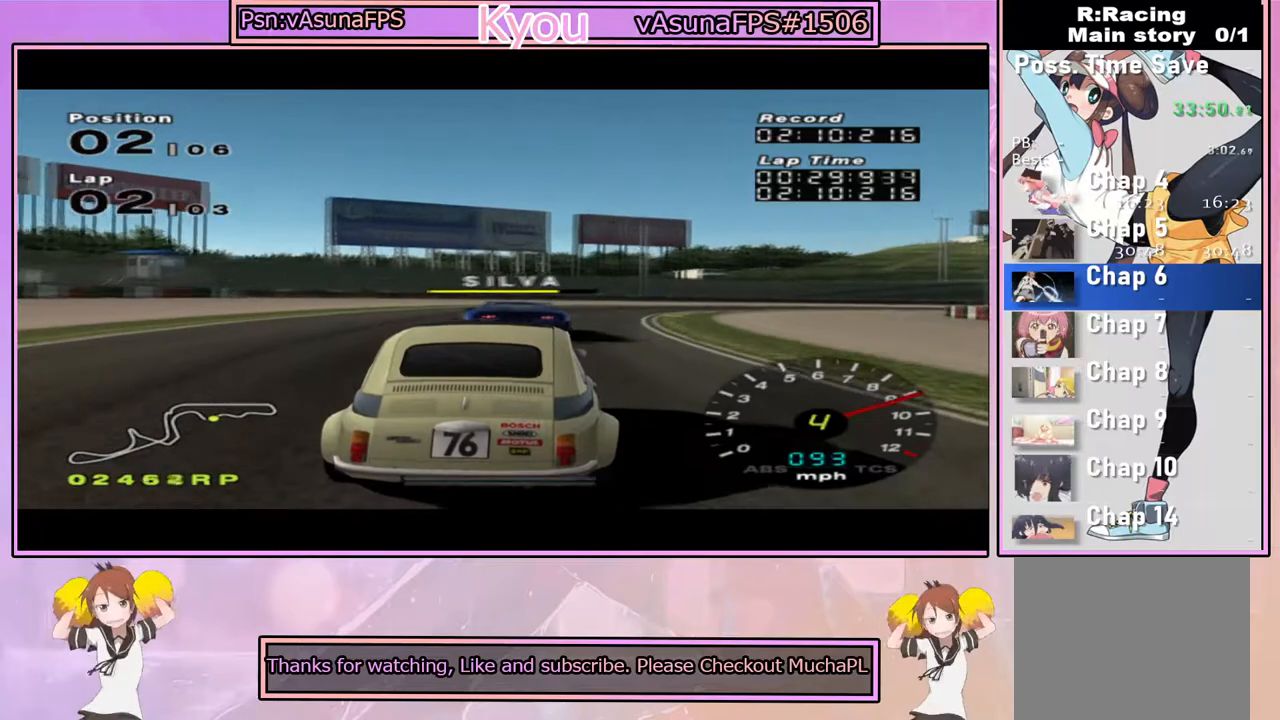
{"dt_ms": 500, "buttons": [], "left_stick": "right", "right_stick": "center", "events": [[83, "CROSS", "up"], [300, "CROSS", "down"], [450, "CROSS", "up"]]}
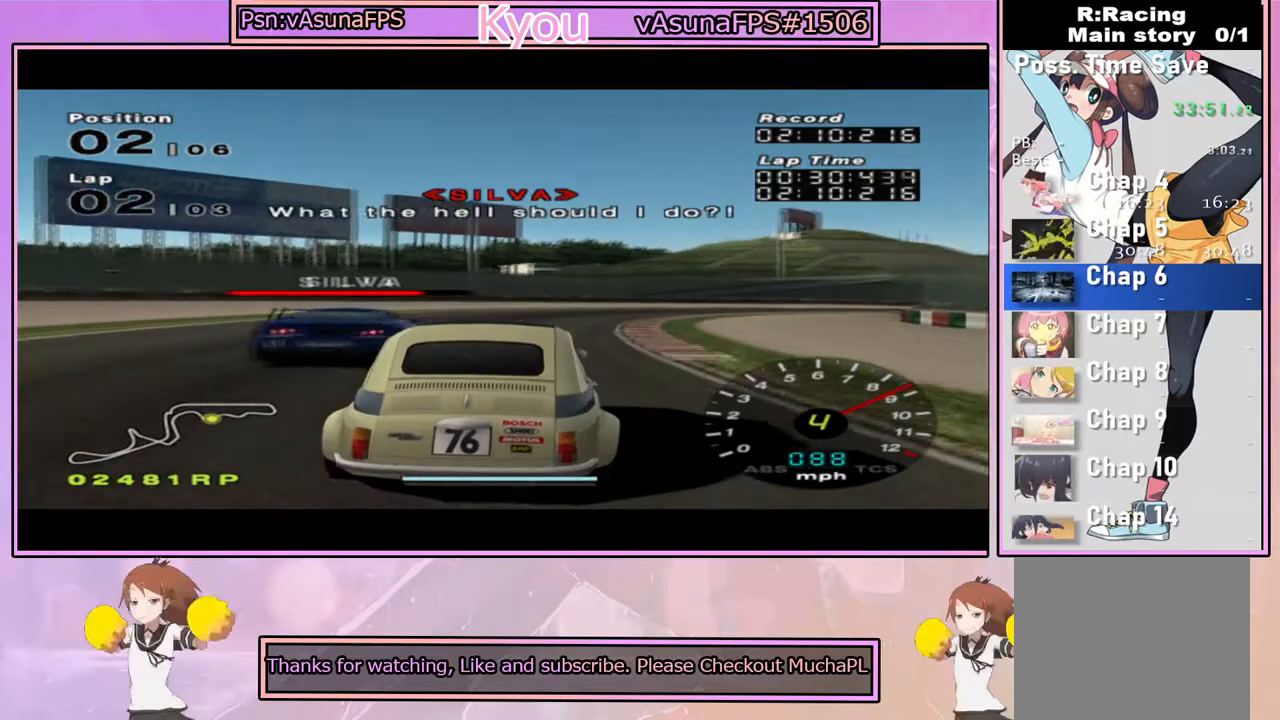
{"dt_ms": 500, "buttons": ["CROSS"], "left_stick": "center", "right_stick": "center", "events": [[50, "CROSS", "down"], [133, "CROSS", "up"], [217, "CROSS", "down"], [483, "left_stick", "center"]]}
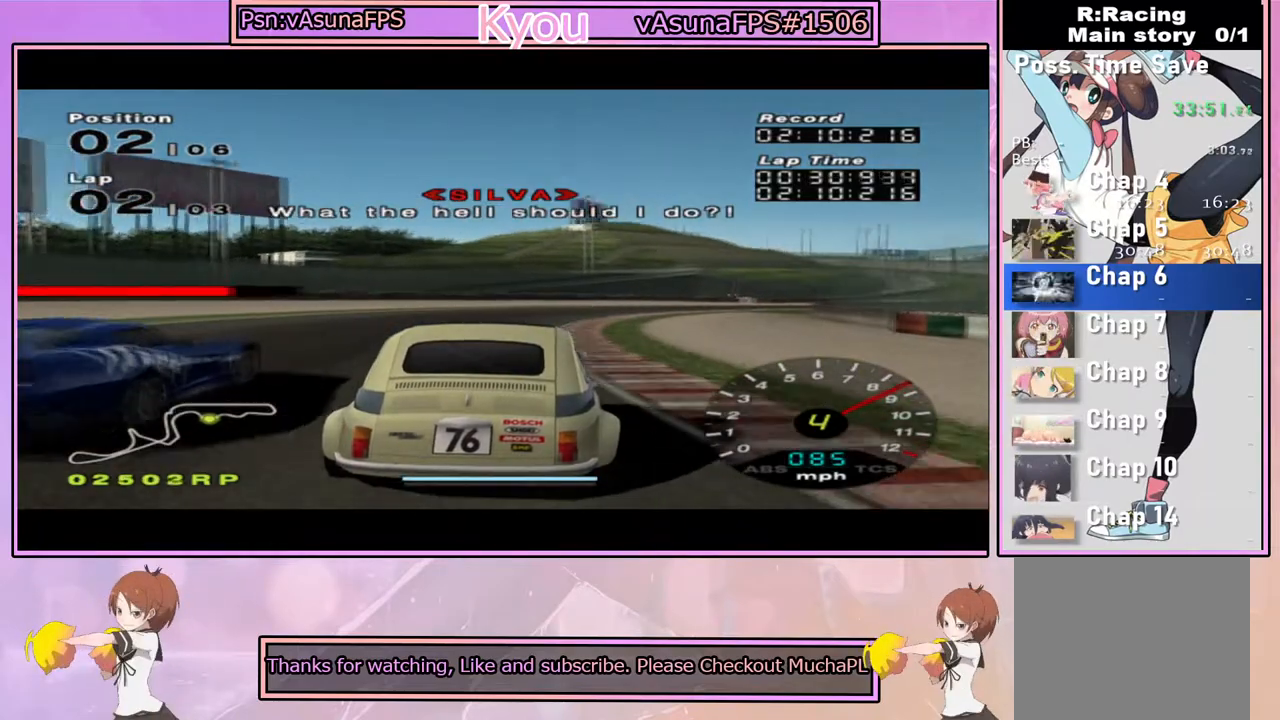
{"dt_ms": 500, "buttons": ["CROSS"], "left_stick": "center", "right_stick": "center", "events": [[133, "left_stick", "right"], [317, "left_stick", "center"]]}
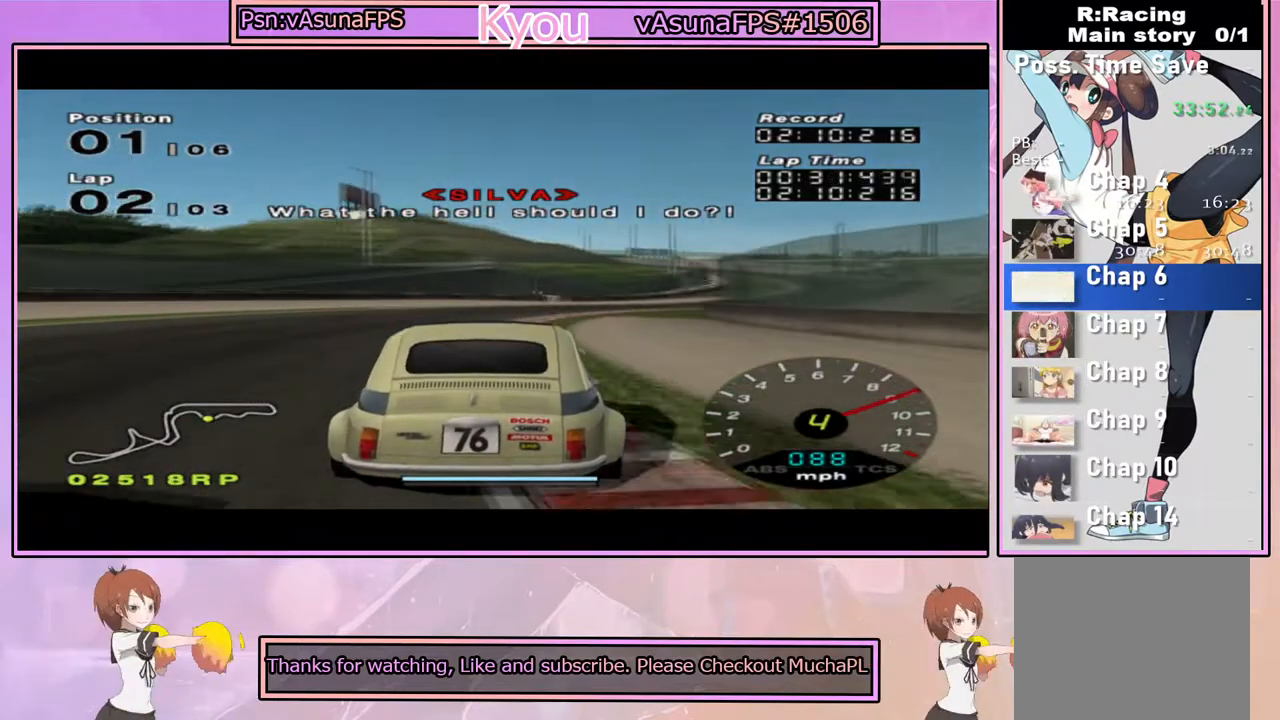
{"dt_ms": 500, "buttons": ["CROSS"], "left_stick": "right", "right_stick": "center", "events": [[200, "left_stick", "right"], [317, "left_stick", "center"], [450, "left_stick", "right"]]}
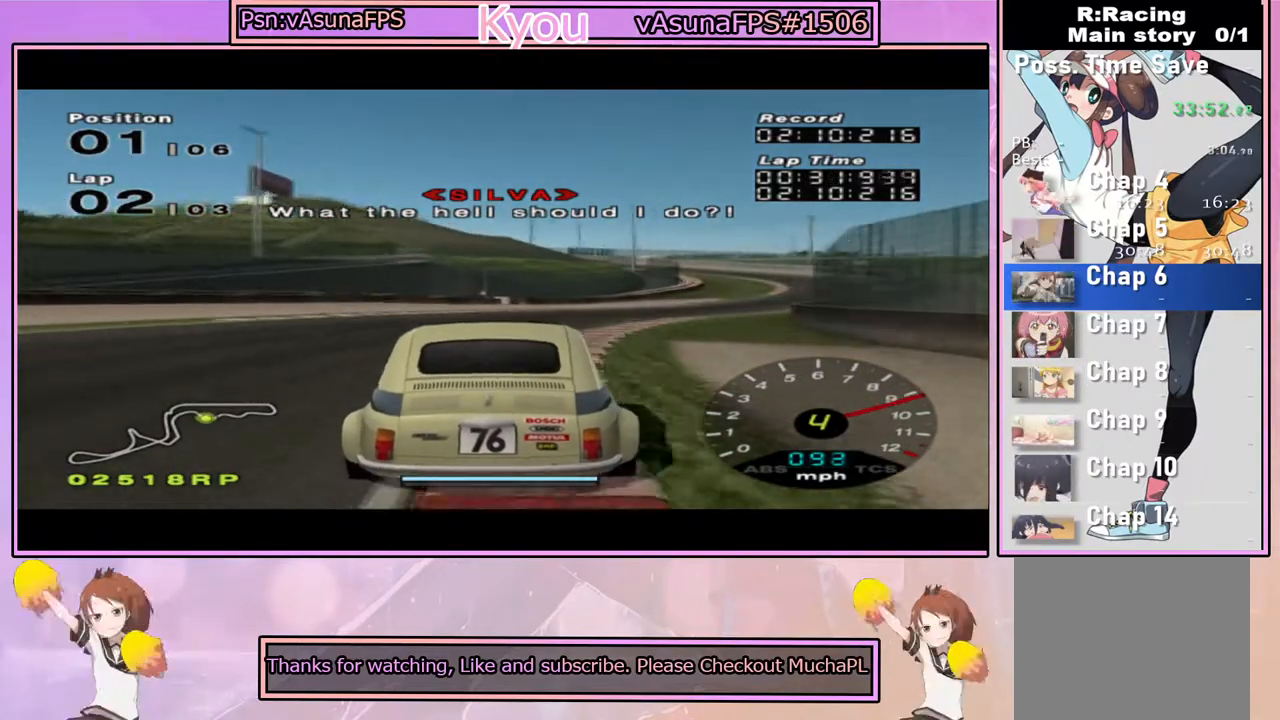
{"dt_ms": 500, "buttons": ["CROSS"], "left_stick": "right", "right_stick": "center", "events": [[117, "CROSS", "up"], [267, "CROSS", "down"]]}
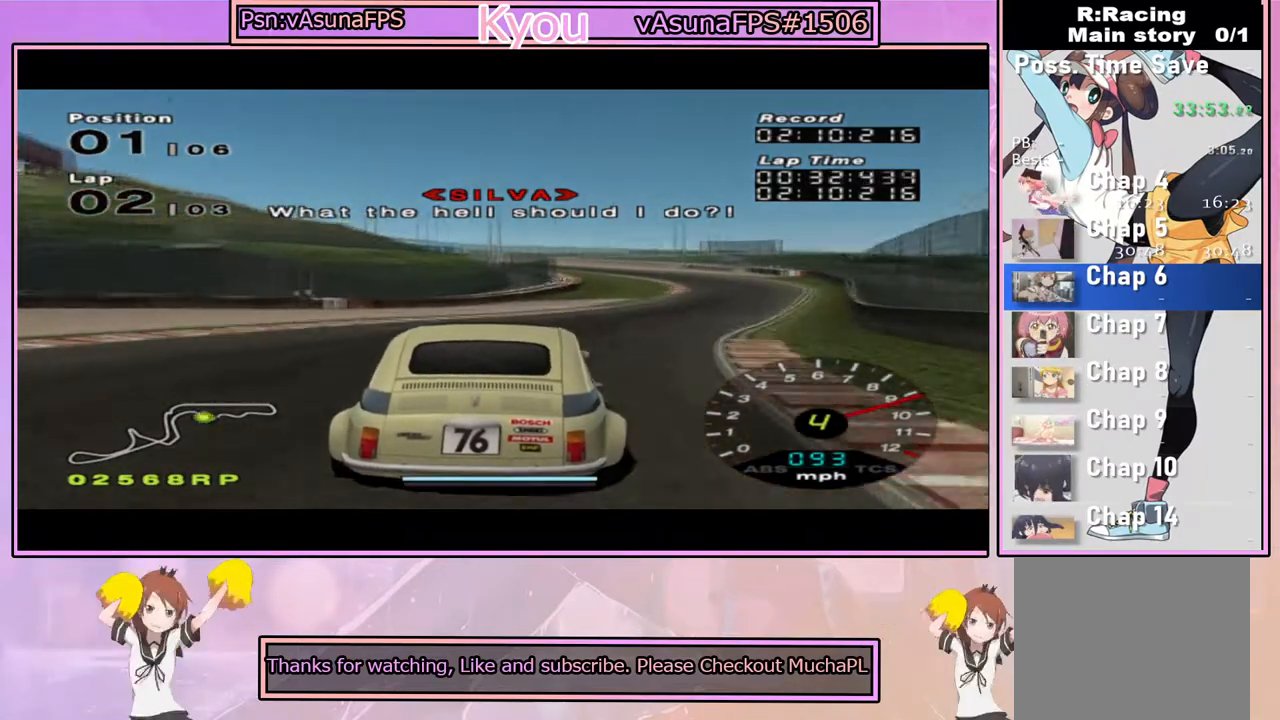
{"dt_ms": 1000, "buttons": ["CROSS"], "left_stick": "left", "right_stick": "center", "events": [[17, "L1", "down"], [267, "left_stick", "center"], [367, "L1", "up"], [500, "left_stick", "right"], [600, "left_stick", "center"], [883, "left_stick", "left"]]}
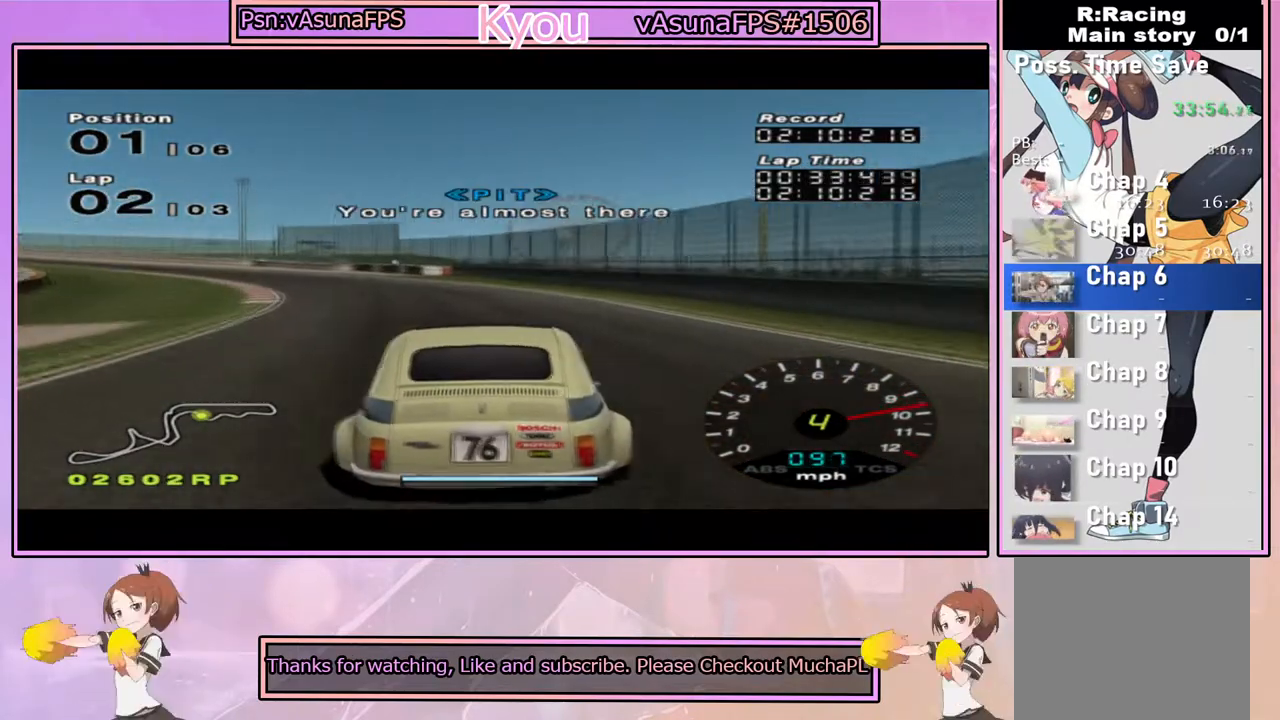
{"dt_ms": 500, "buttons": ["CROSS"], "left_stick": "left", "right_stick": "center", "events": [[50, "CROSS", "up"], [117, "SQUARE", "down"], [200, "left_stick", "center"], [233, "SQUARE", "up"], [317, "left_stick", "left"], [350, "CROSS", "down"]]}
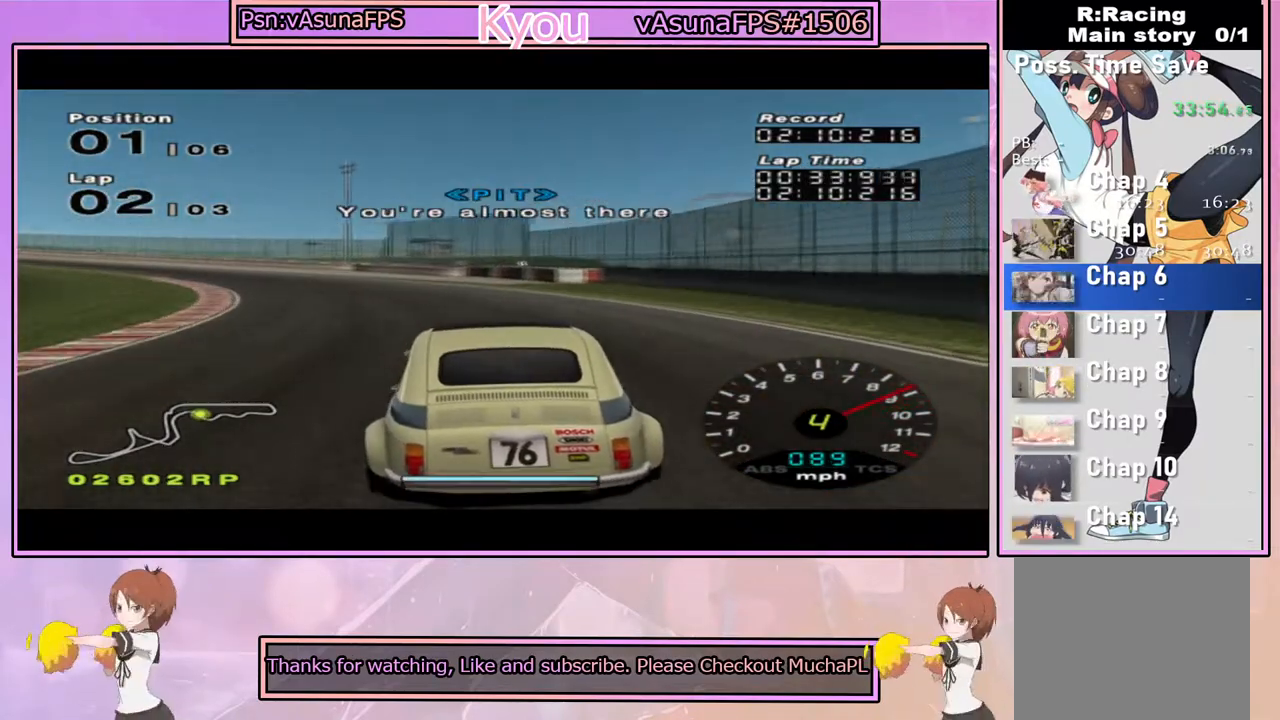
{"dt_ms": 500, "buttons": ["CROSS"], "left_stick": "left", "right_stick": "center", "events": [[300, "left_stick", "center"], [417, "left_stick", "left"]]}
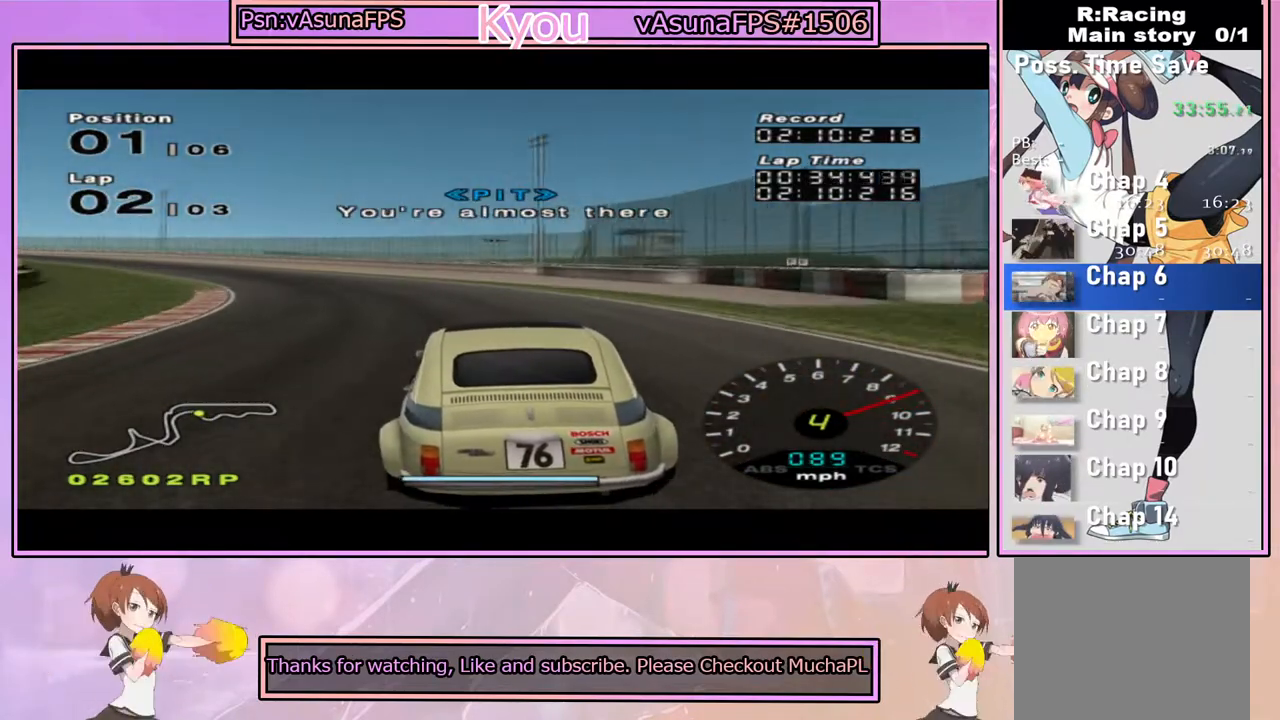
{"dt_ms": 500, "buttons": ["CROSS"], "left_stick": "left", "right_stick": "center", "events": [[67, "CROSS", "up"], [233, "CROSS", "down"]]}
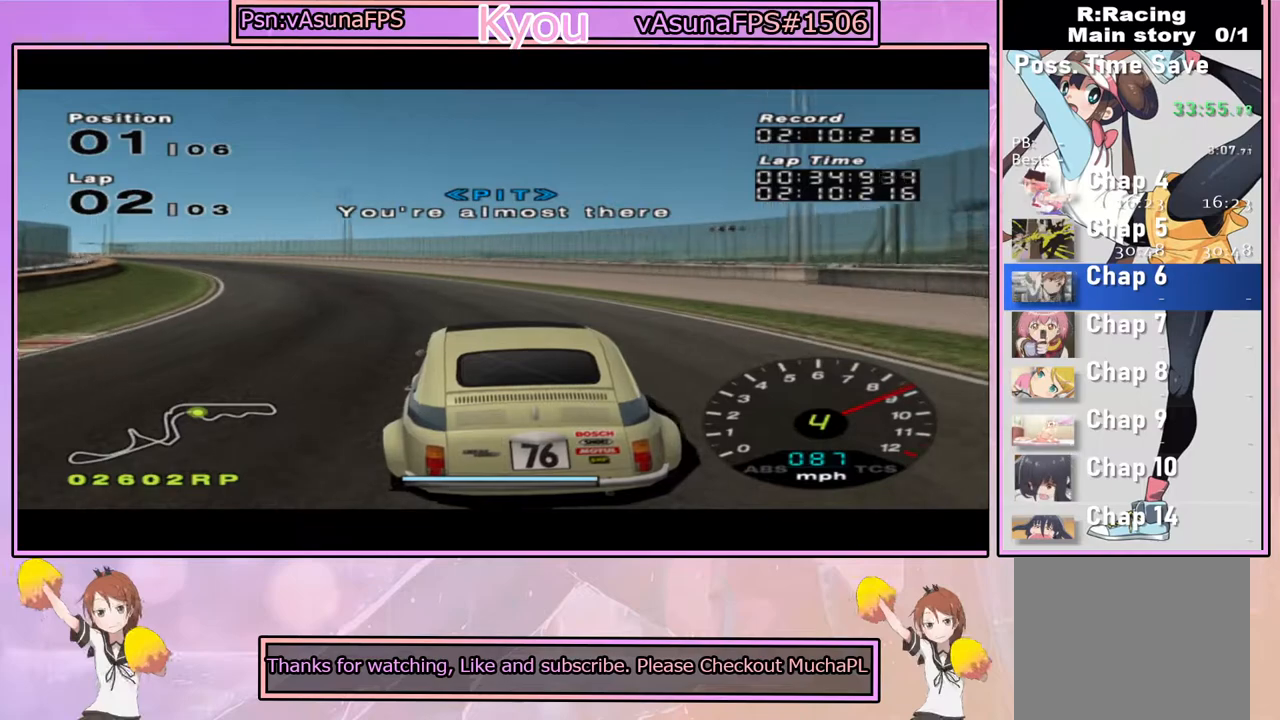
{"dt_ms": 500, "buttons": ["CROSS"], "left_stick": "center", "right_stick": "center", "events": [[217, "left_stick", "center"]]}
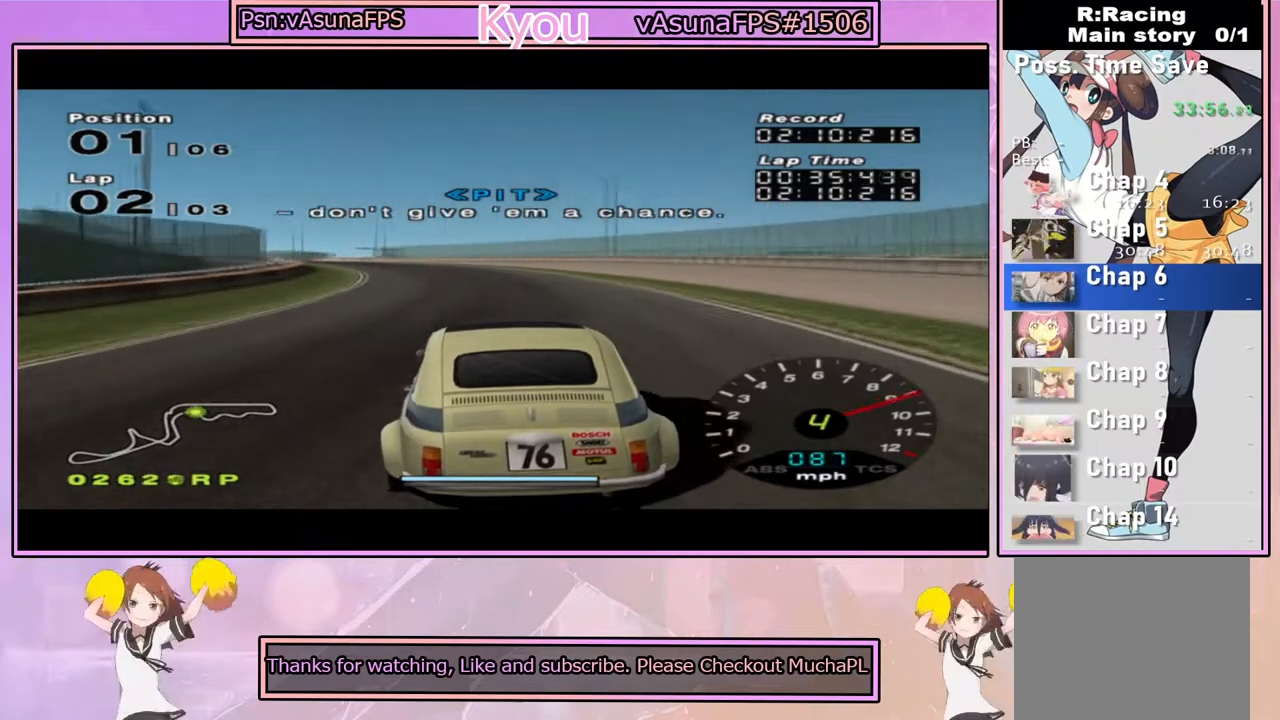
{"dt_ms": 500, "buttons": ["CROSS"], "left_stick": "right", "right_stick": "center", "events": [[433, "left_stick", "right"]]}
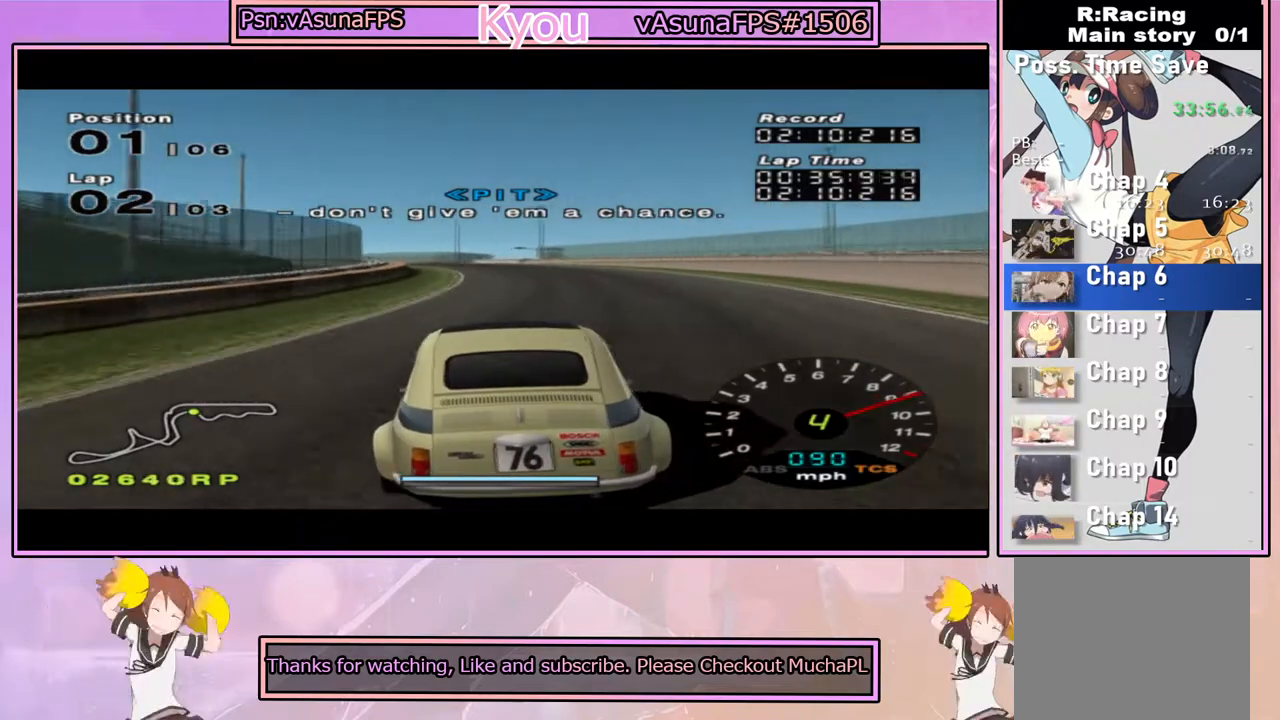
{"dt_ms": 500, "buttons": ["CROSS"], "left_stick": "center", "right_stick": "center", "events": [[33, "left_stick", "center"], [283, "left_stick", "up-left"], [383, "left_stick", "center"]]}
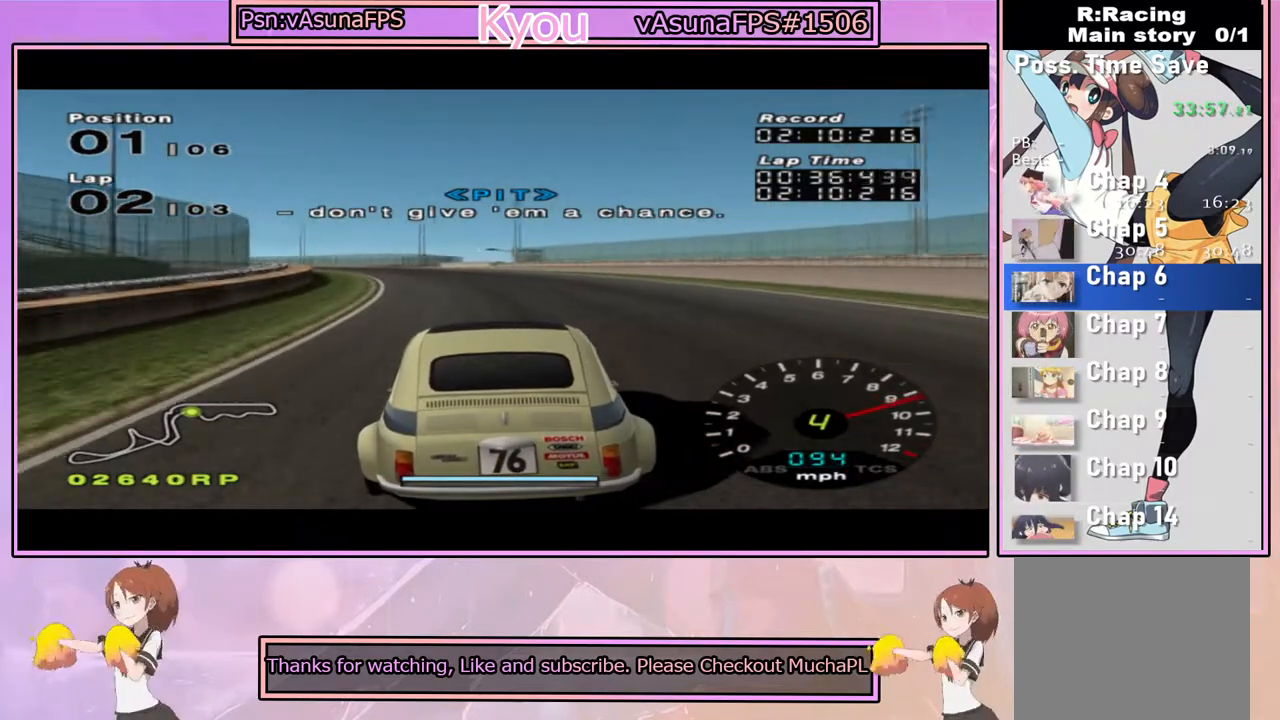
{"dt_ms": 500, "buttons": ["CROSS"], "left_stick": "left", "right_stick": "center", "events": [[50, "left_stick", "left"], [167, "left_stick", "center"], [400, "left_stick", "left"]]}
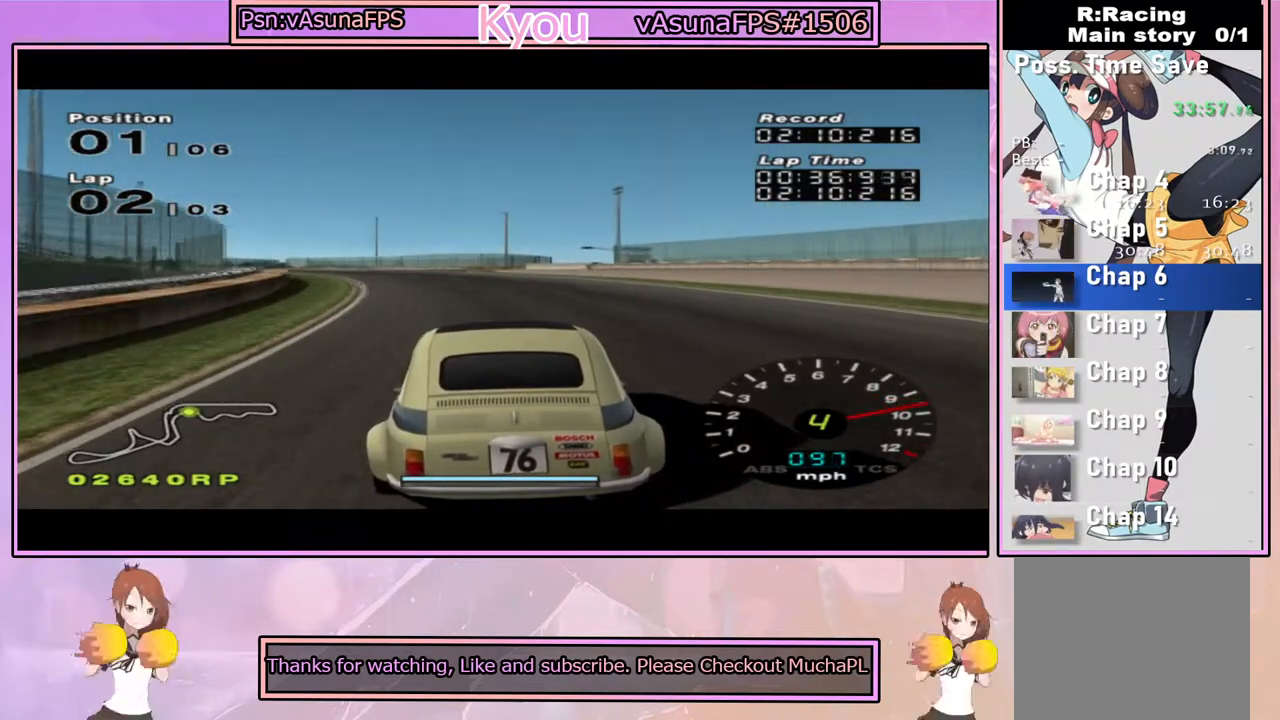
{"dt_ms": 500, "buttons": ["CROSS"], "left_stick": "left", "right_stick": "center", "events": [[67, "left_stick", "center"], [183, "R1", "down"], [317, "R1", "up"], [450, "left_stick", "left"]]}
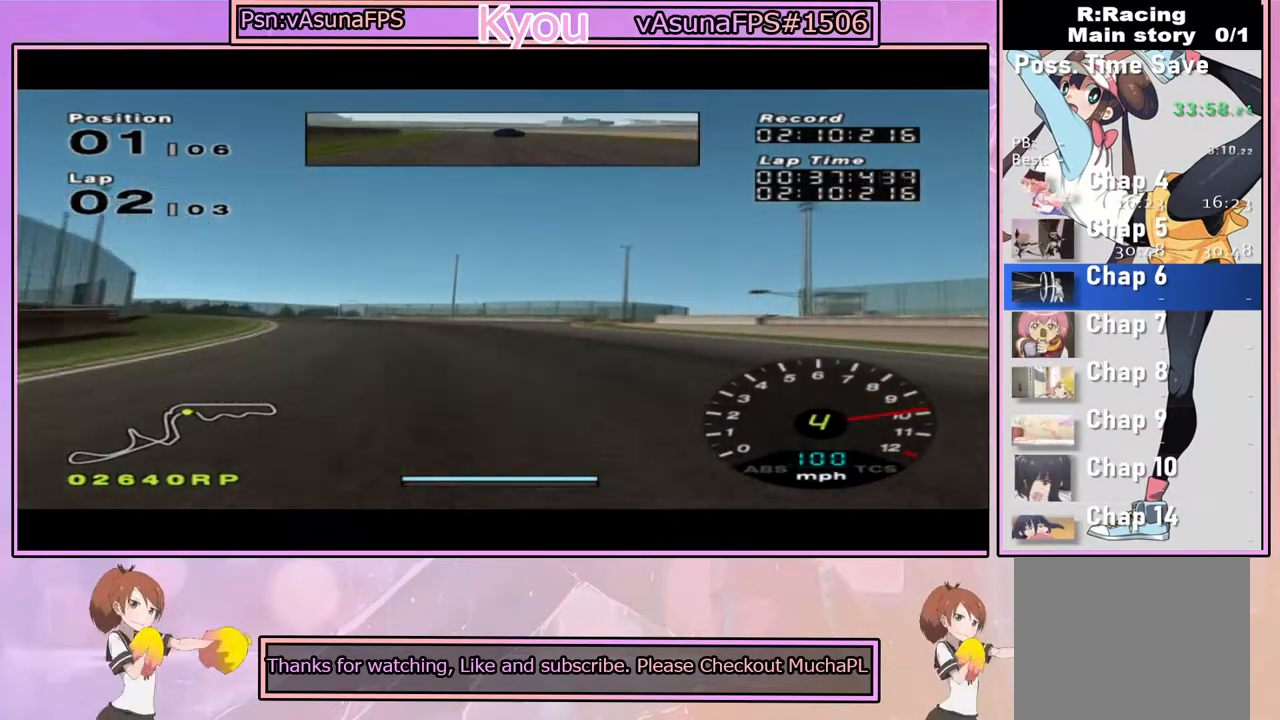
{"dt_ms": 500, "buttons": ["CROSS"], "left_stick": "left", "right_stick": "center", "events": [[133, "left_stick", "center"], [267, "left_stick", "left"]]}
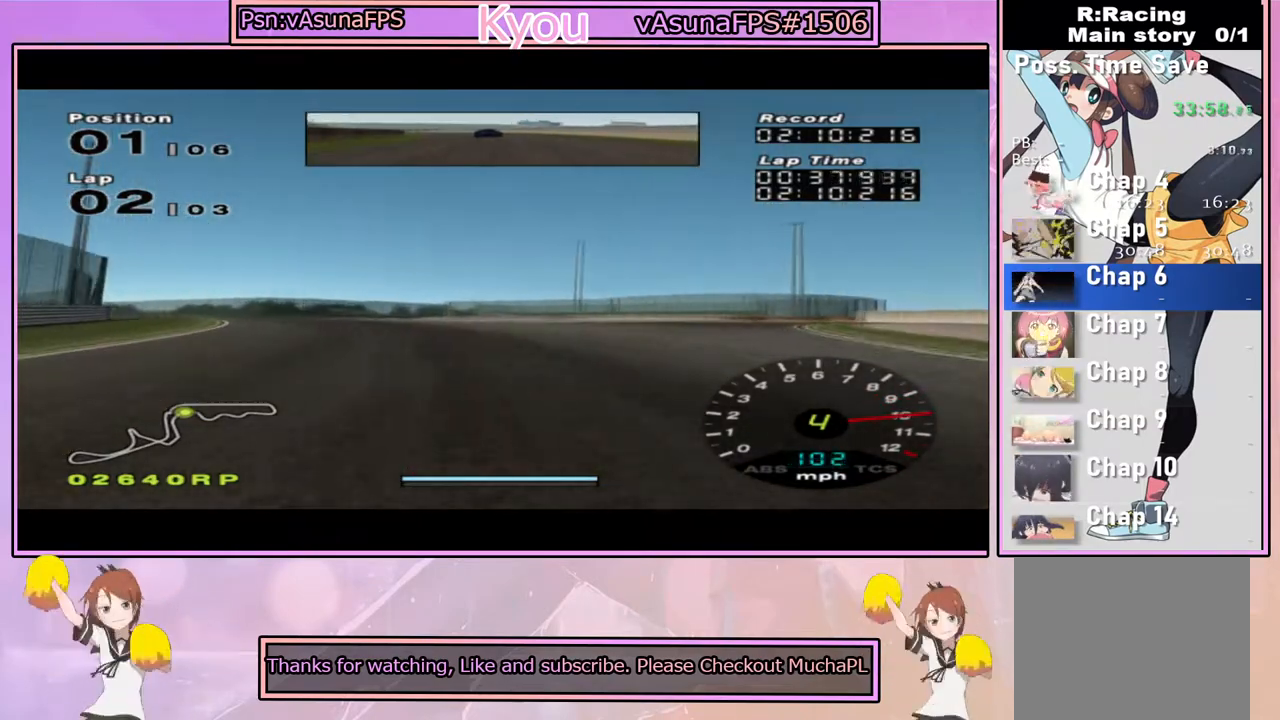
{"dt_ms": 500, "buttons": ["CROSS"], "left_stick": "left", "right_stick": "center", "events": [[17, "left_stick", "center"], [233, "left_stick", "left"]]}
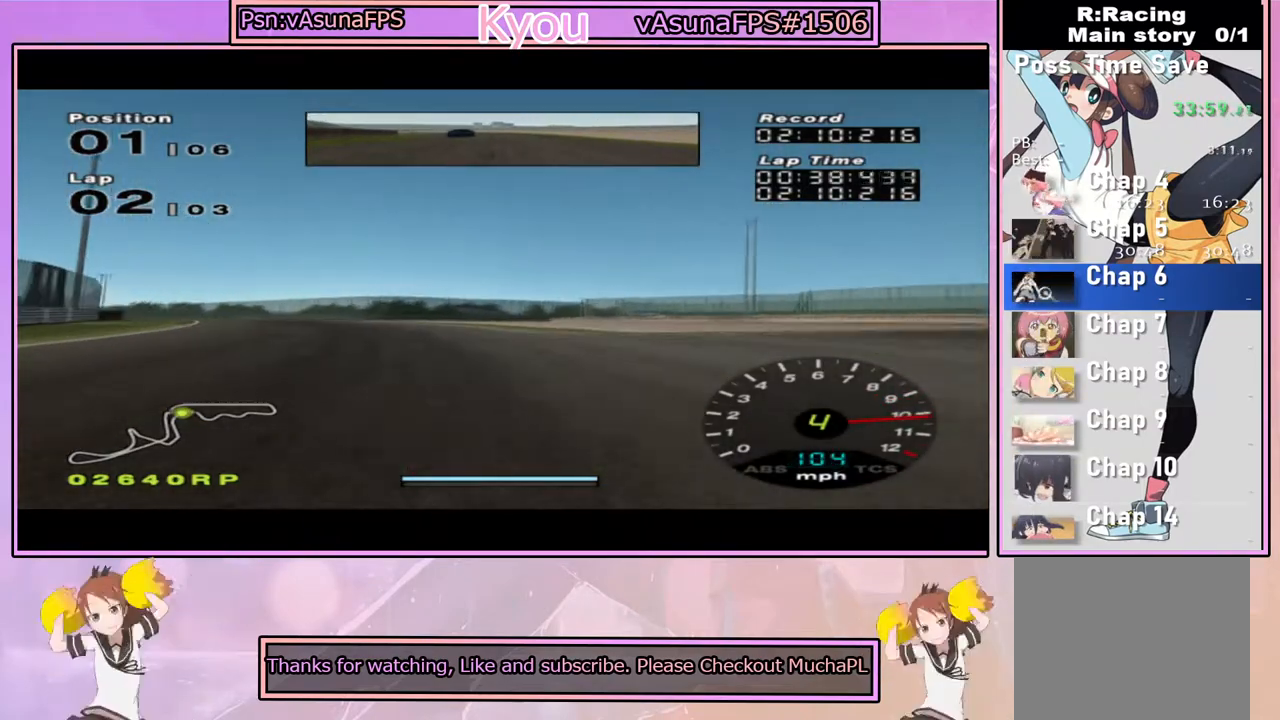
{"dt_ms": 500, "buttons": ["CROSS"], "left_stick": "center", "right_stick": "center", "events": [[117, "left_stick", "center"], [250, "left_stick", "left"], [450, "left_stick", "center"]]}
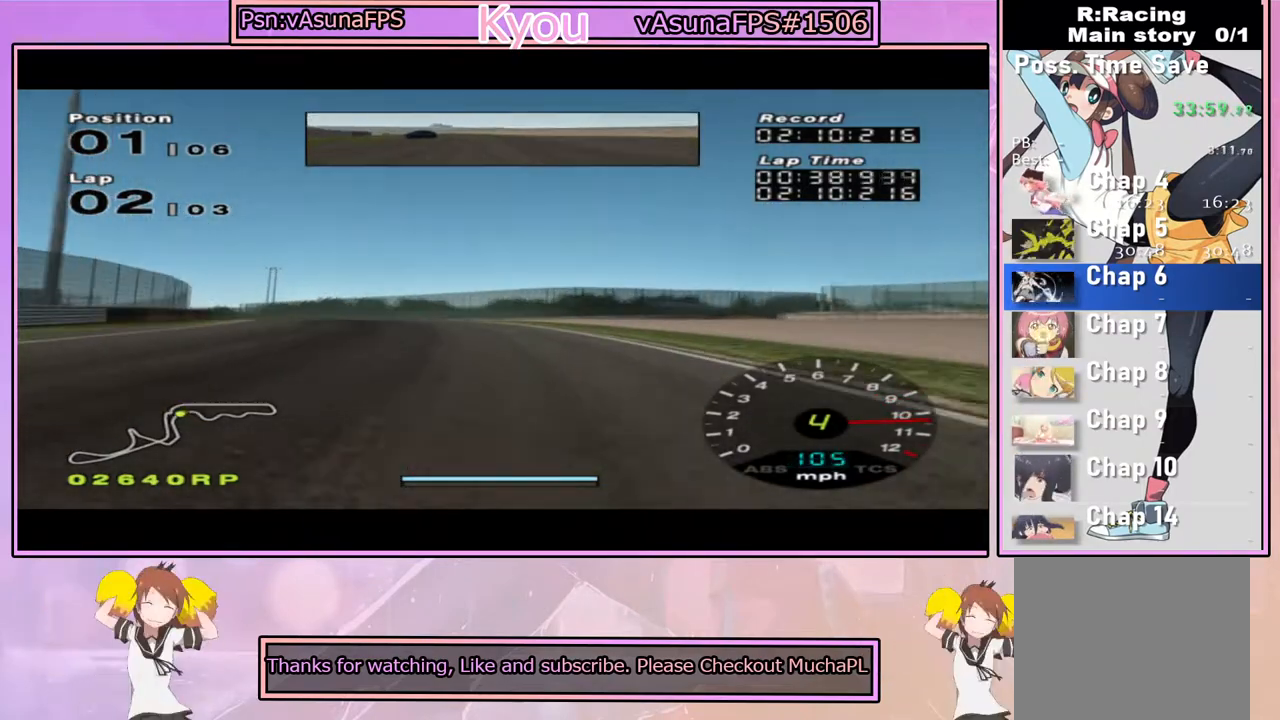
{"dt_ms": 500, "buttons": ["CROSS"], "left_stick": "left", "right_stick": "center", "events": [[167, "left_stick", "left"]]}
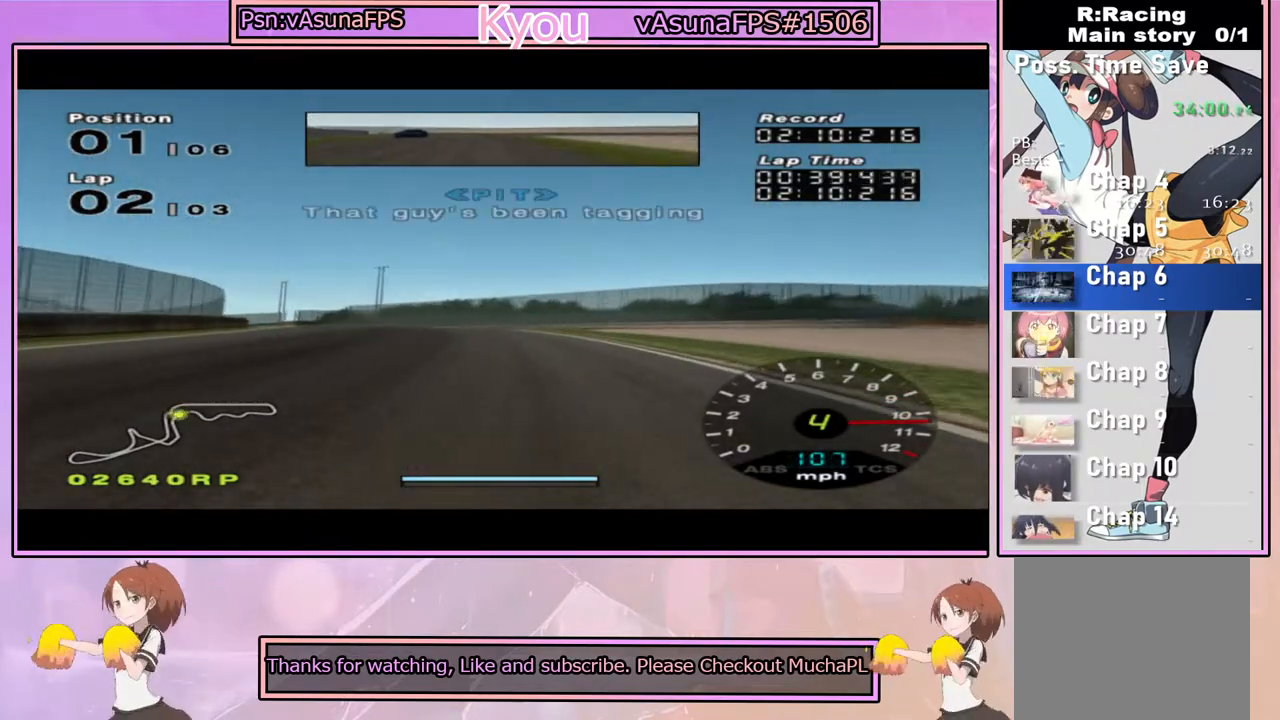
{"dt_ms": 500, "buttons": ["CROSS"], "left_stick": "center", "right_stick": "center", "events": [[100, "left_stick", "center"], [267, "left_stick", "left"], [450, "left_stick", "center"]]}
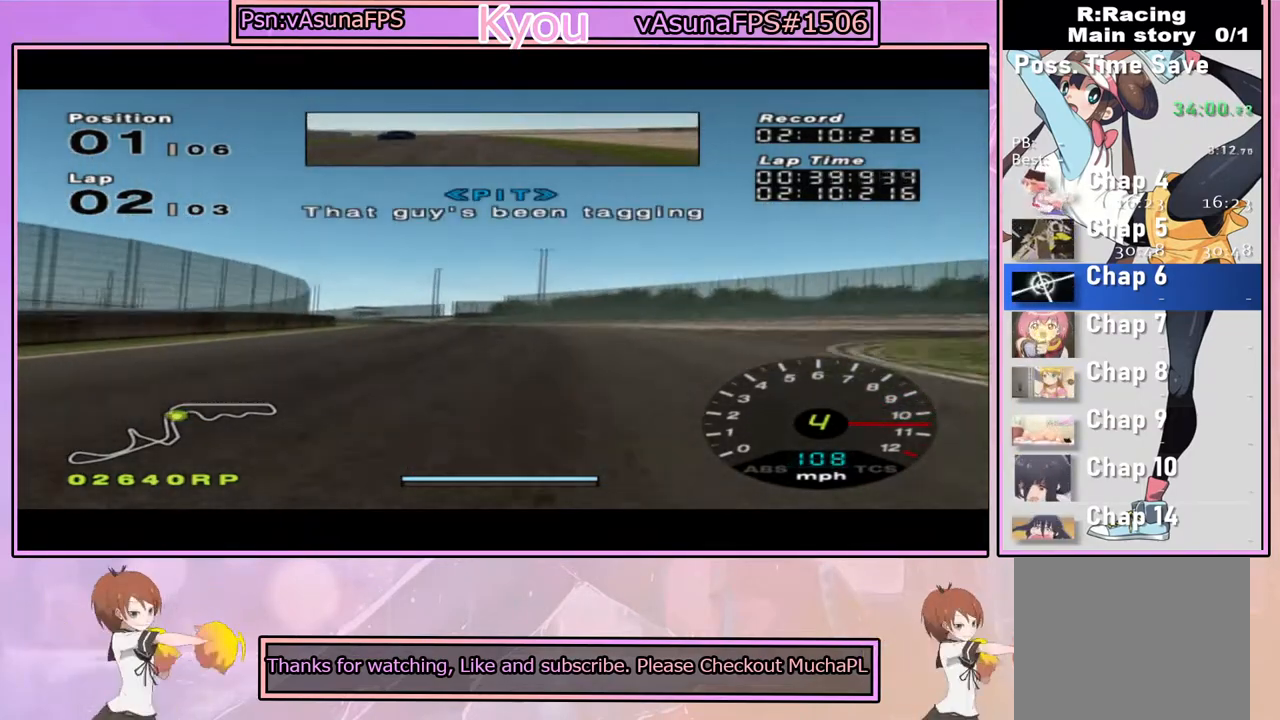
{"dt_ms": 500, "buttons": ["CROSS"], "left_stick": "center", "right_stick": "center", "events": []}
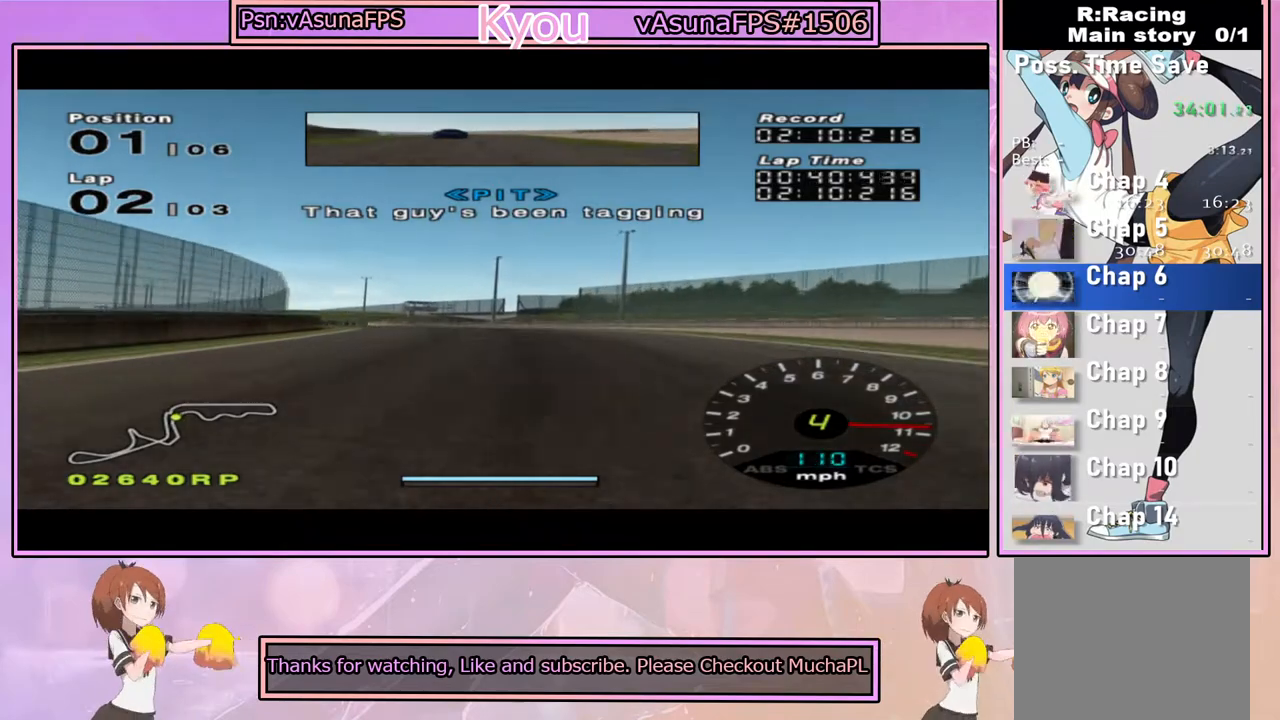
{"dt_ms": 500, "buttons": ["CROSS"], "left_stick": "up-left", "right_stick": "center", "events": [[50, "left_stick", "up-left"], [217, "left_stick", "center"], [450, "left_stick", "up-left"]]}
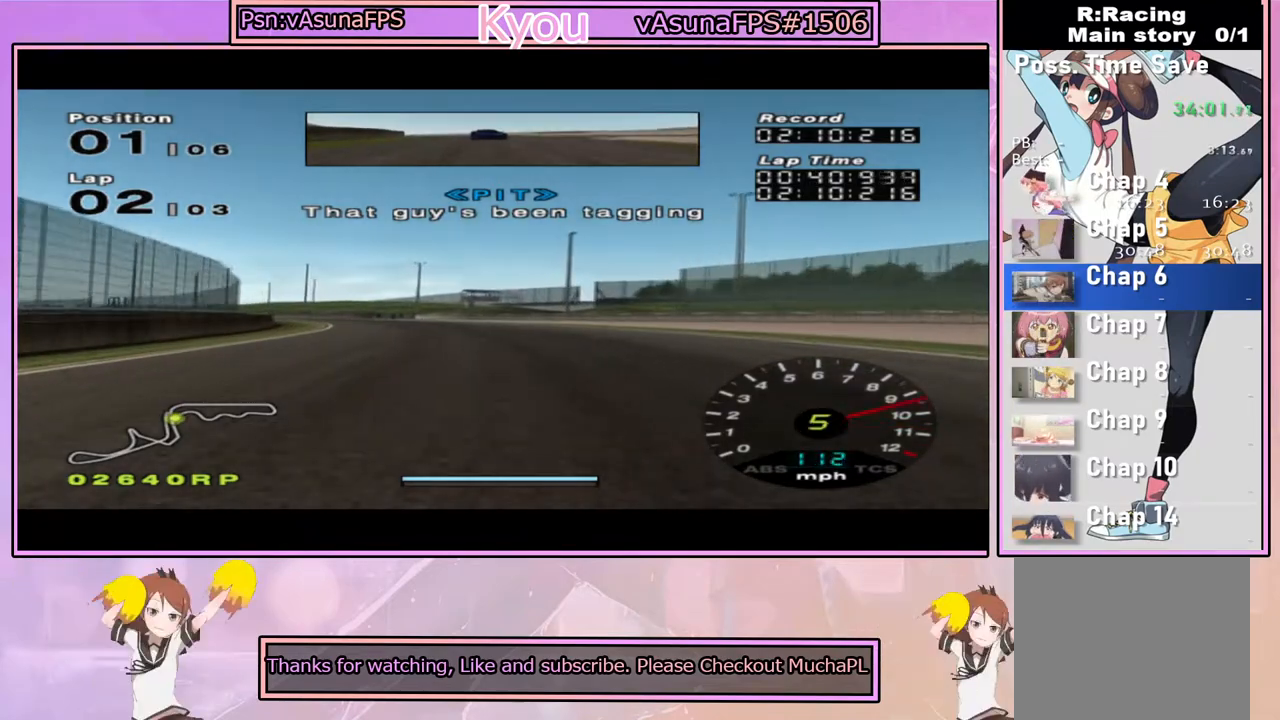
{"dt_ms": 500, "buttons": ["CROSS"], "left_stick": "center", "right_stick": "center", "events": [[117, "left_stick", "center"], [267, "left_stick", "up-left"], [500, "left_stick", "center"]]}
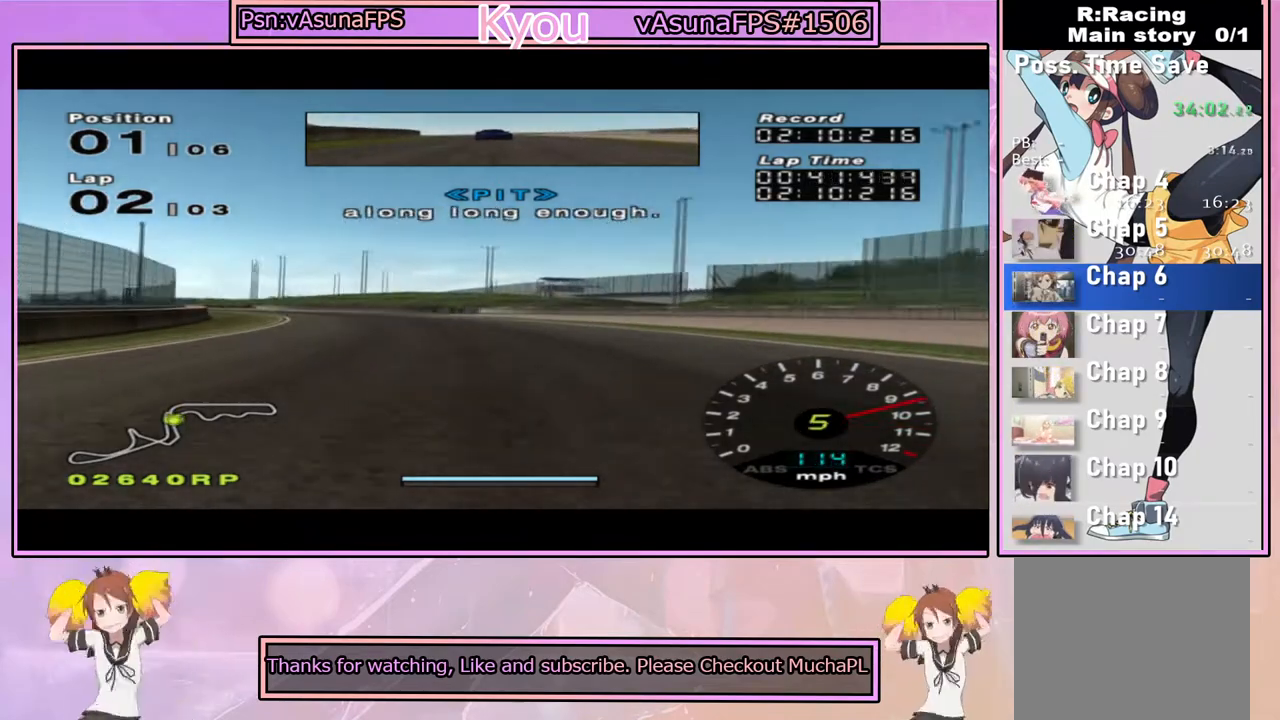
{"dt_ms": 500, "buttons": ["CROSS"], "left_stick": "center", "right_stick": "center", "events": [[150, "left_stick", "up-left"], [450, "left_stick", "center"]]}
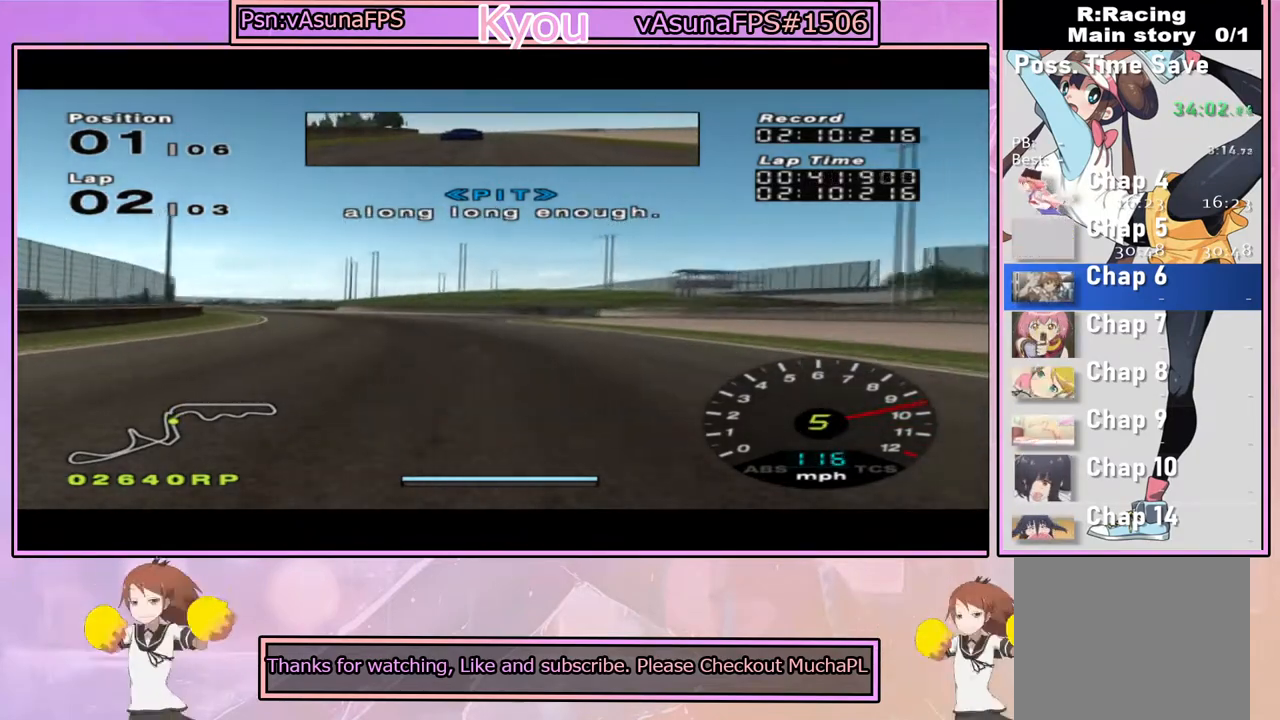
{"dt_ms": 500, "buttons": ["CROSS"], "left_stick": "center", "right_stick": "center", "events": [[33, "left_stick", "up-left"], [483, "left_stick", "center"]]}
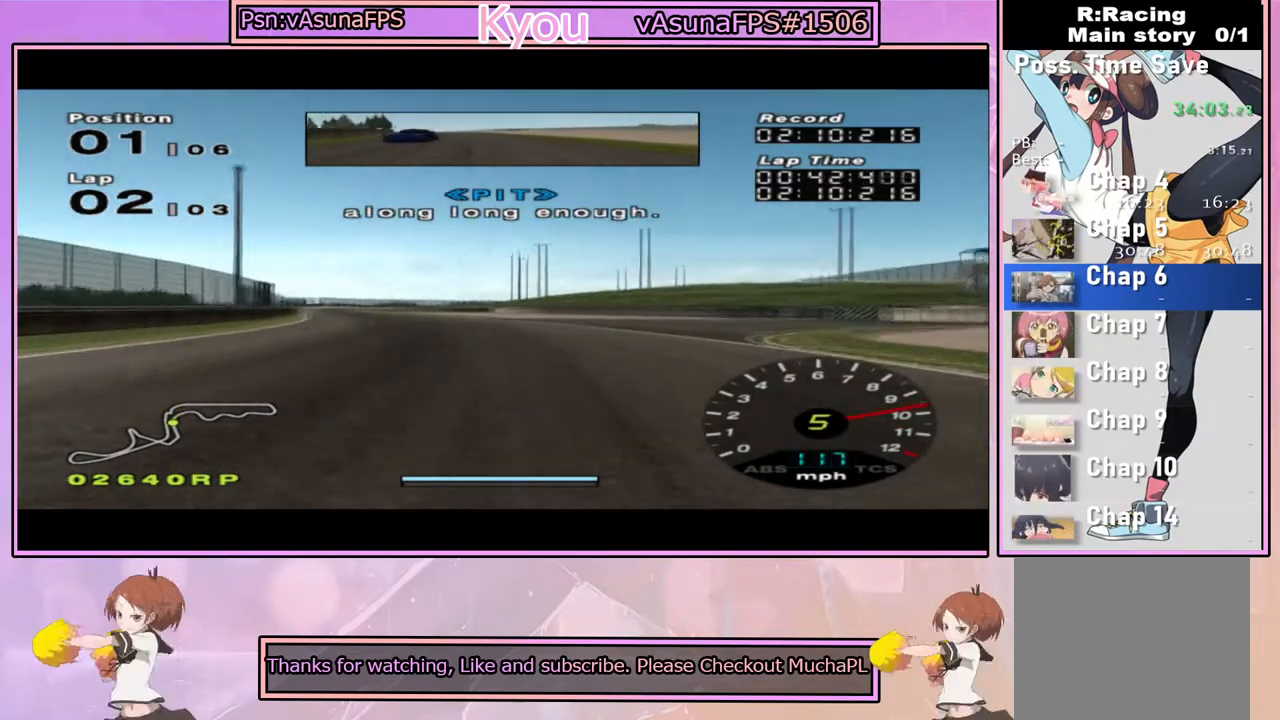
{"dt_ms": 500, "buttons": ["CROSS"], "left_stick": "center", "right_stick": "center", "events": [[150, "left_stick", "up-left"], [333, "left_stick", "center"]]}
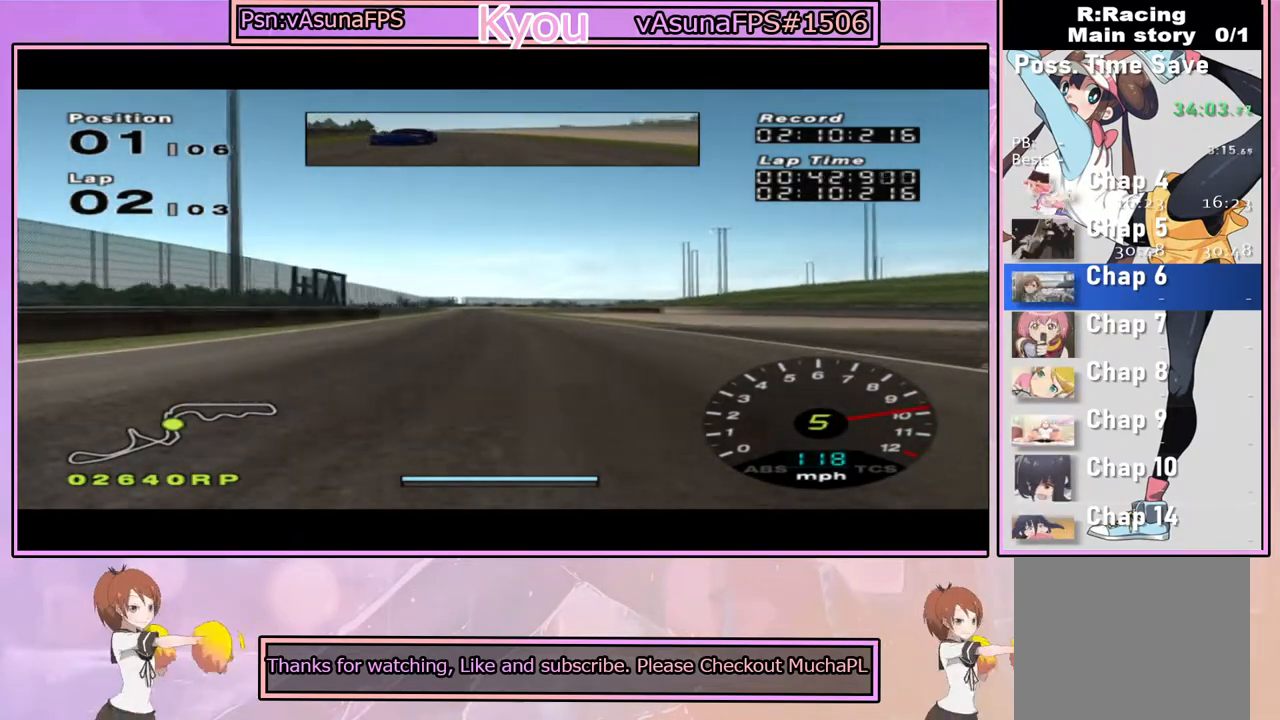
{"dt_ms": 500, "buttons": ["CROSS"], "left_stick": "left", "right_stick": "center", "events": [[417, "left_stick", "left"]]}
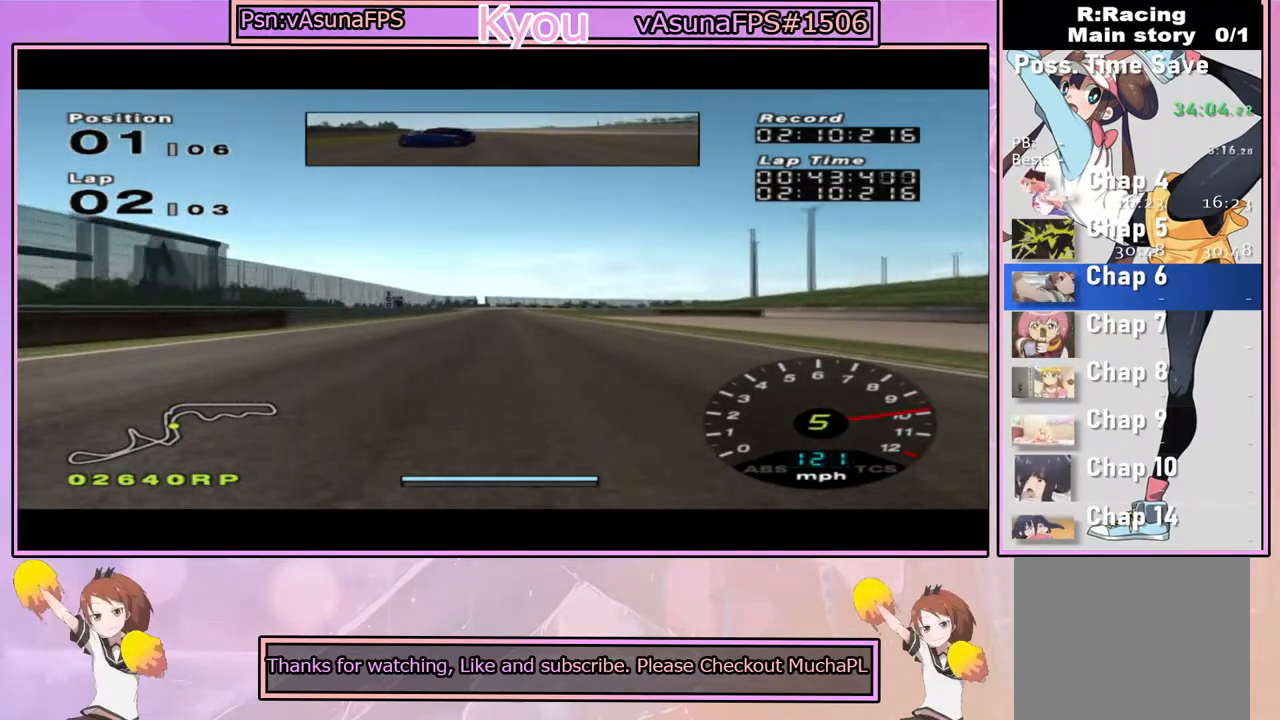
{"dt_ms": 500, "buttons": ["CROSS", "R1"], "left_stick": "right", "right_stick": "center", "events": [[100, "left_stick", "center"], [433, "R1", "down"], [467, "left_stick", "right"]]}